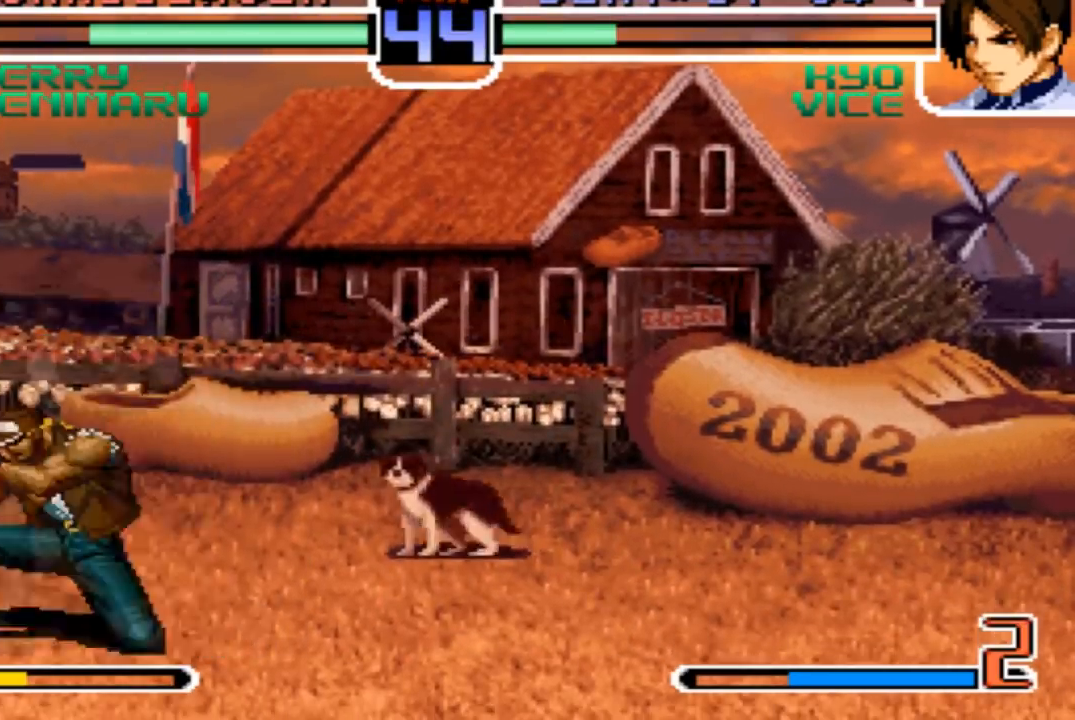
Gameplay with a controller (arcade stick); each line is a JSON object with the inputs held at the frame after it. "events" lists button and stick changes between this image and that frame as [ms after this image, input, new state], when the widget could be followed in between. Not read: L3 R3.
{"buttons": [], "left_stick": "down-right", "events": [[34, "left_stick", "center"], [101, "left_stick", "up-right"], [234, "R1", "down"], [267, "left_stick", "down-right"], [334, "R1", "up"]]}
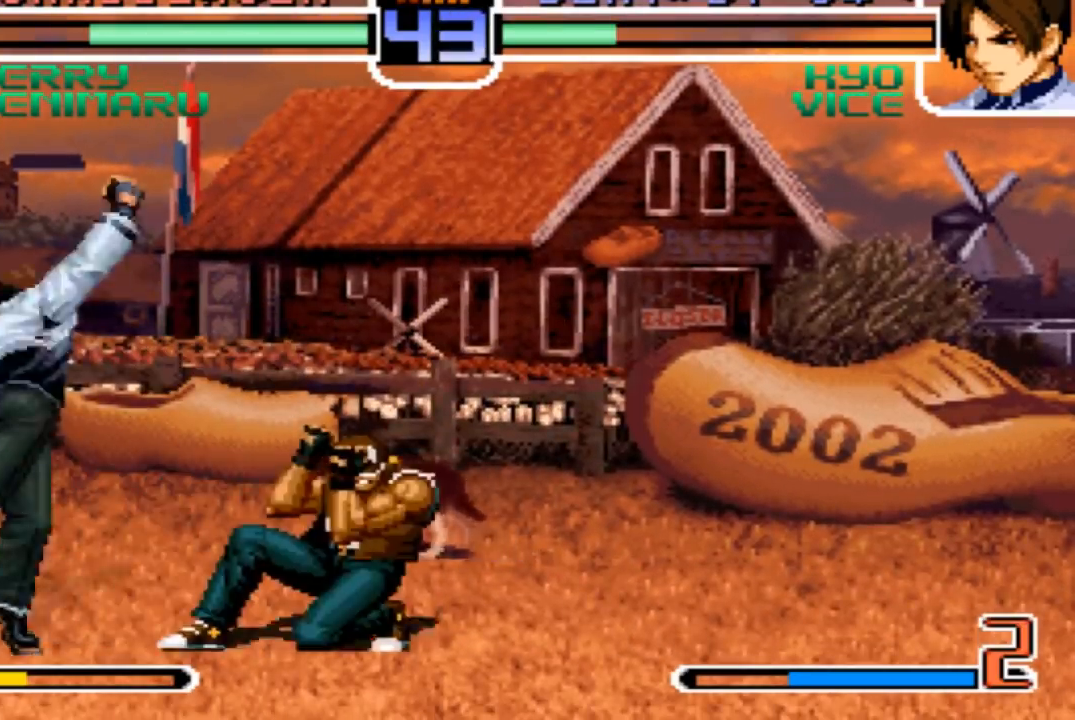
{"buttons": [], "left_stick": "down-left", "events": [[33, "left_stick", "center"], [300, "left_stick", "down-left"]]}
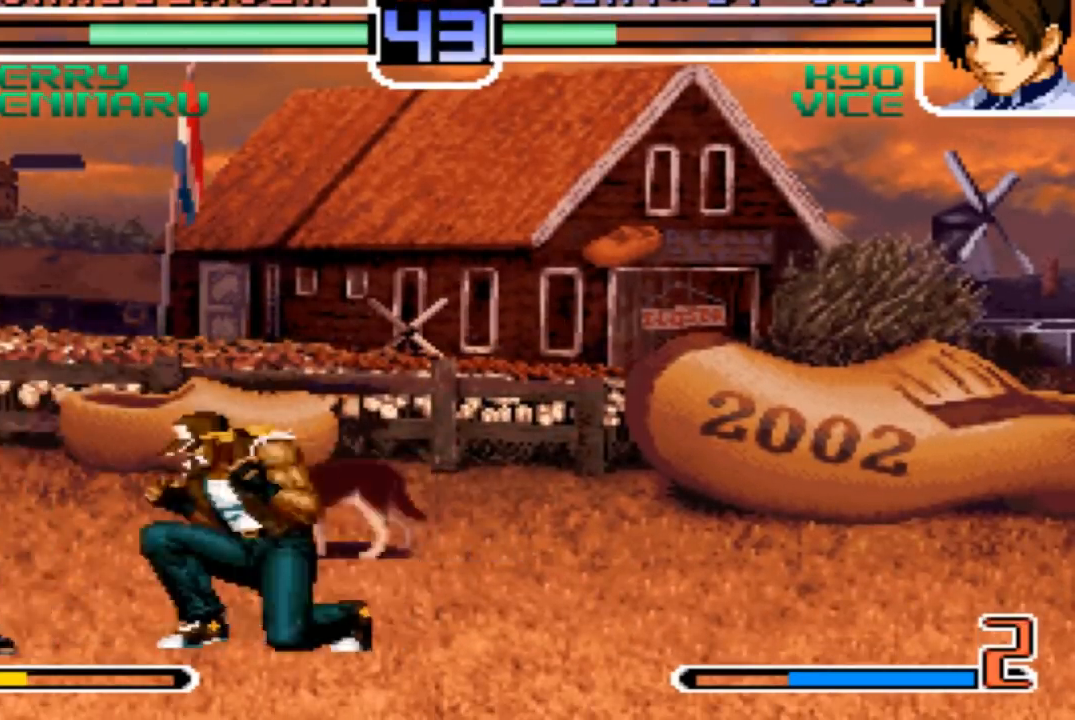
{"buttons": [], "left_stick": "left", "events": [[34, "left_stick", "left"], [401, "left_stick", "down"], [468, "TRIANGLE", "down"], [468, "left_stick", "left"], [501, "TRIANGLE", "up"]]}
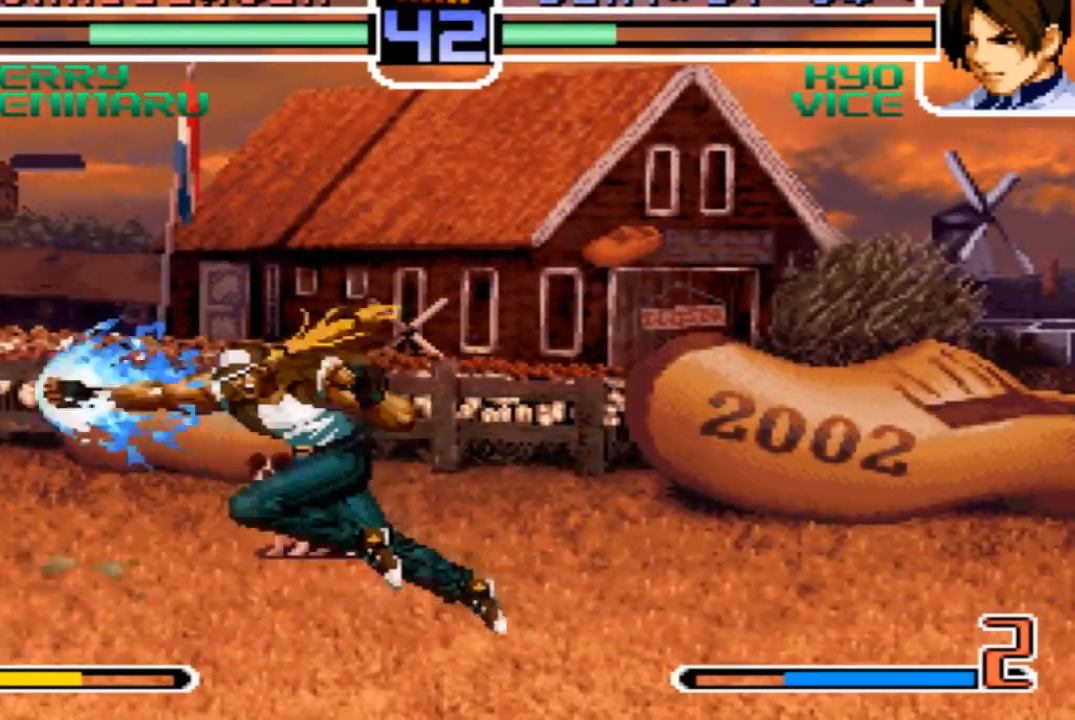
{"buttons": [], "left_stick": "center", "events": [[434, "left_stick", "center"]]}
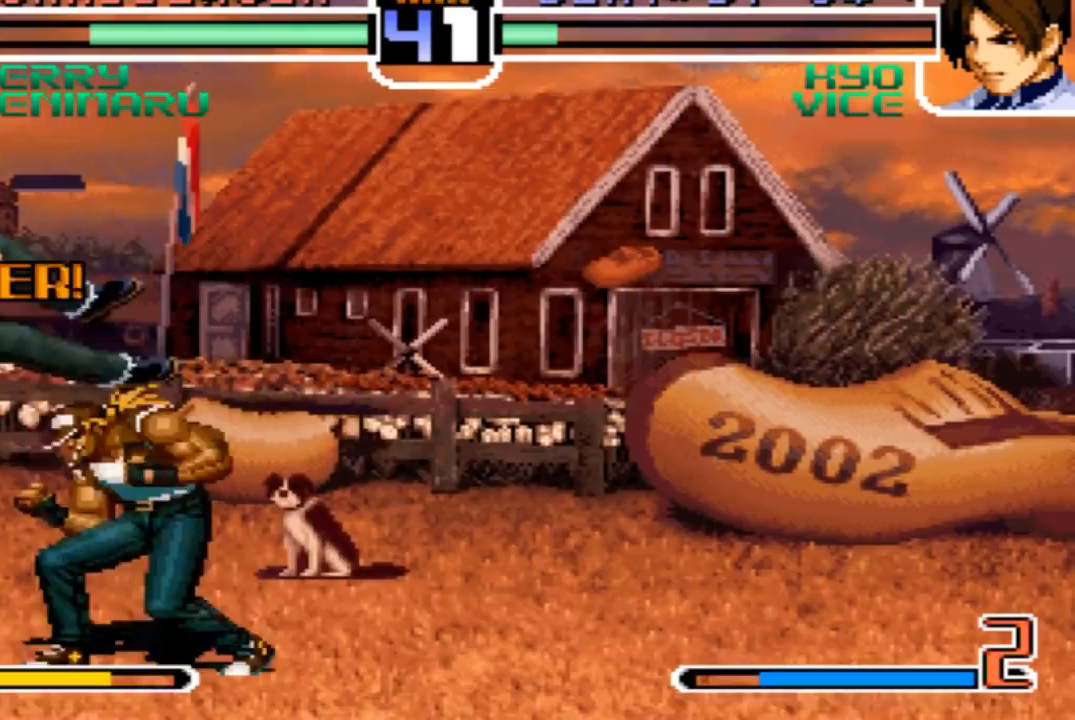
{"buttons": [], "left_stick": "left", "events": [[167, "SQUARE", "down"], [167, "TRIANGLE", "down"], [234, "SQUARE", "up"], [234, "TRIANGLE", "up"], [401, "left_stick", "left"]]}
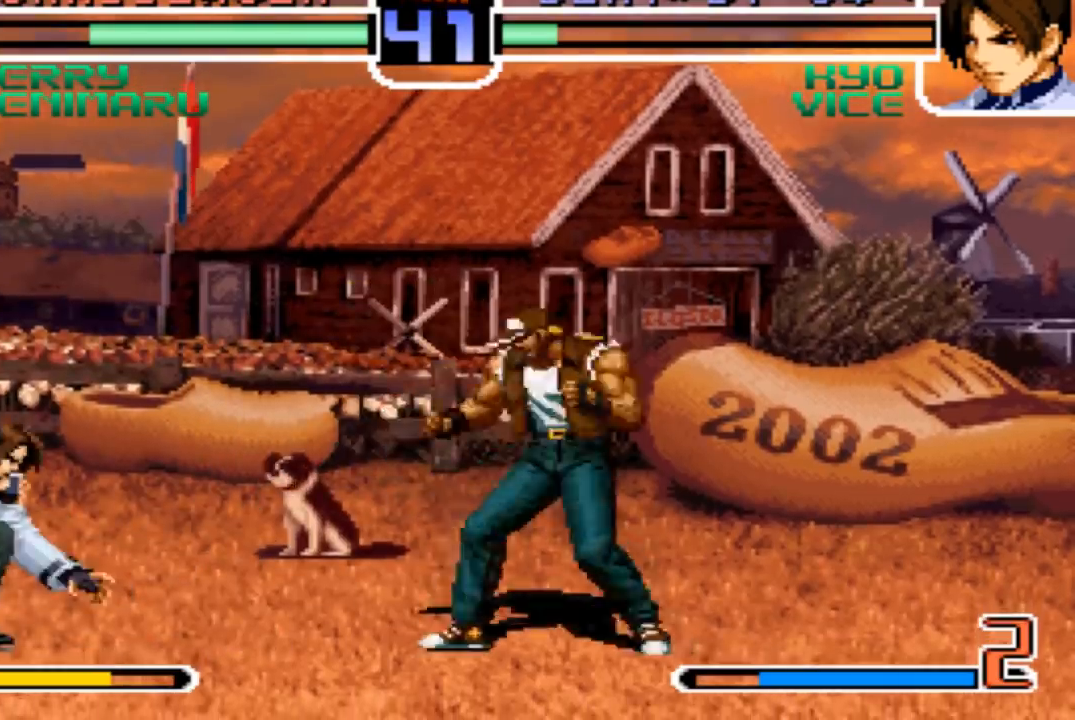
{"buttons": ["R1"], "left_stick": "down-right", "events": [[33, "left_stick", "center"], [133, "left_stick", "up-right"], [434, "R1", "down"], [434, "left_stick", "down-right"]]}
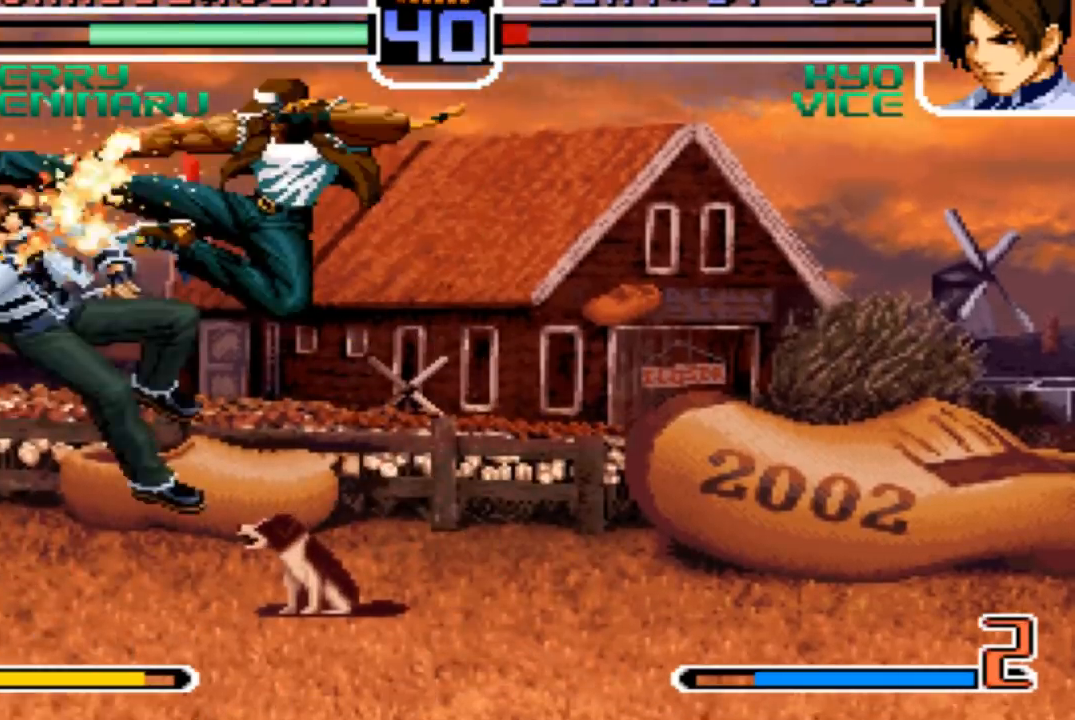
{"buttons": [], "left_stick": "center", "events": [[101, "R1", "up"], [167, "left_stick", "center"]]}
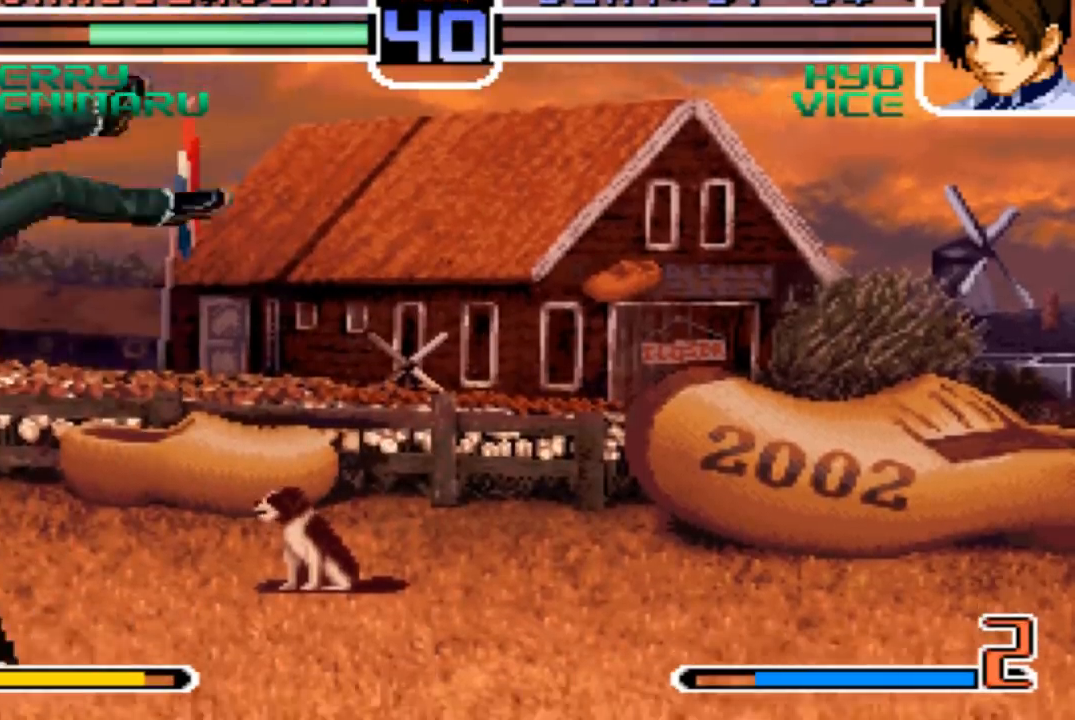
{"buttons": [], "left_stick": "center", "events": []}
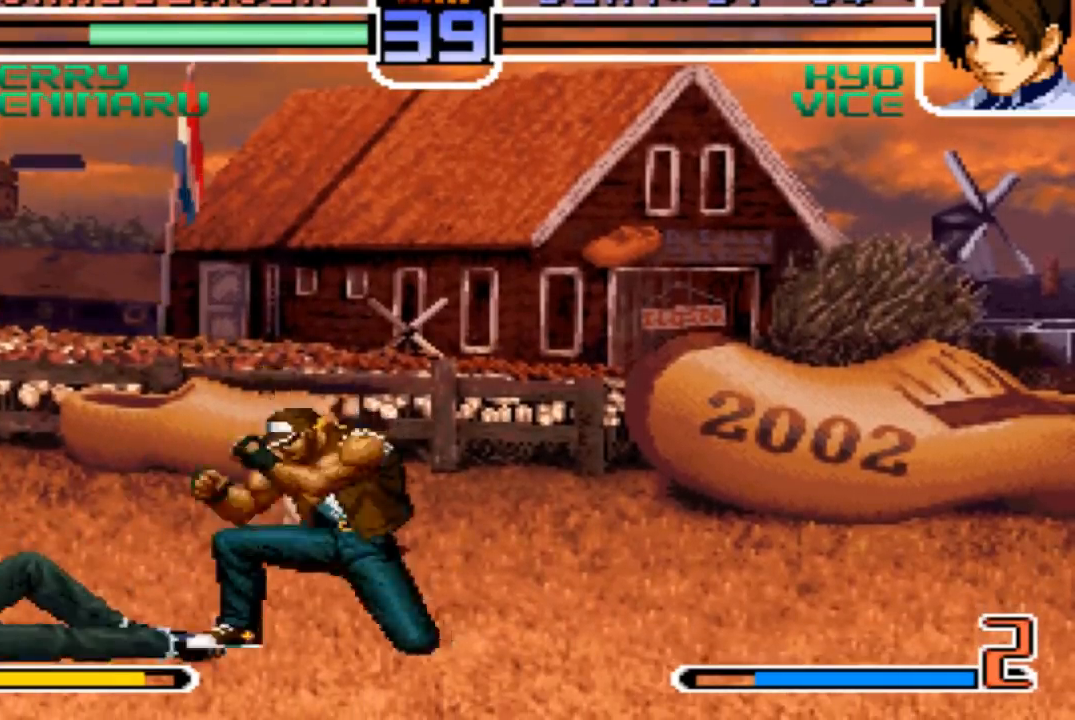
{"buttons": [], "left_stick": "down-left"}